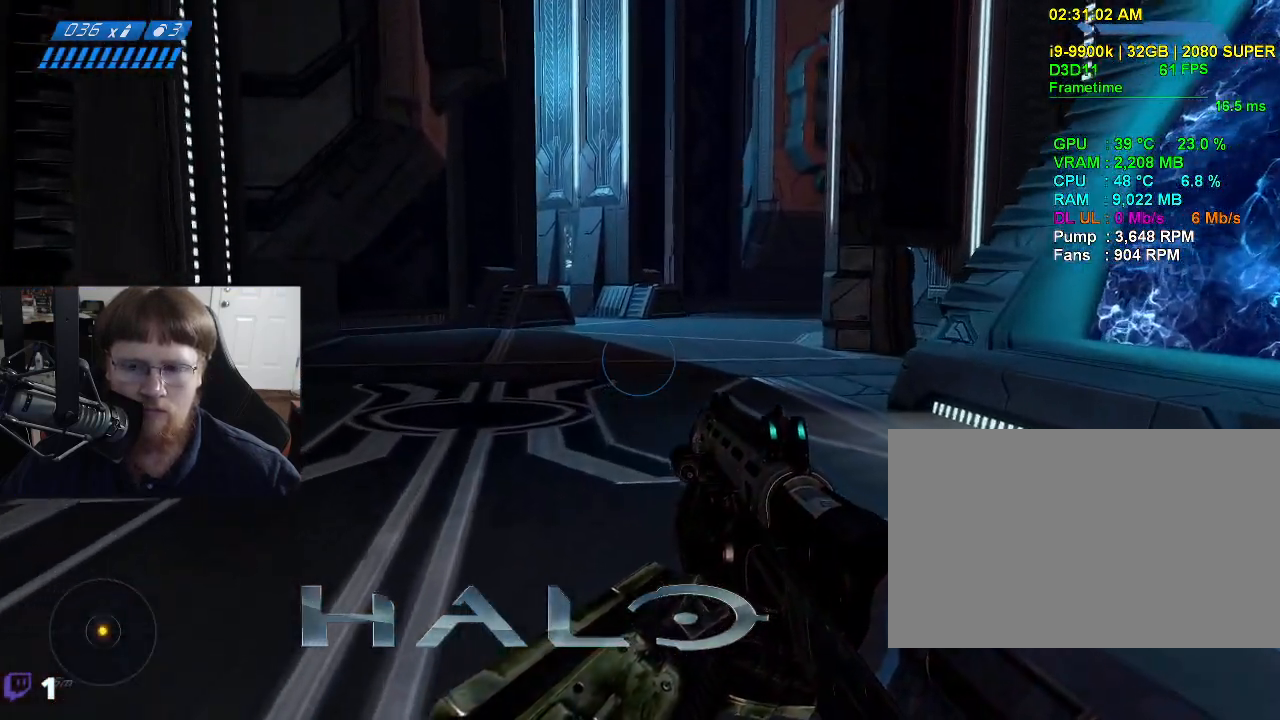
Gameplay with keyboard and mouse; each line is a JSON object with the keys held at the frame after it. "events" lists presses ("down") and releases ("up") of "1", "2", "3", "4", "5", "a", "alt", "c", "caps_lock", "ctrl", "d", "e", "f", "g", "q", "r", "s", "shift", "space", "t", "tab", "v", "w", "x" and "z" between this image and that frame as [ms after this image, input, new state], when the widget could be followed in between. No other keys are recorded. Mouse buttons are not recorded. Not read: mouse_move.
{"keys": ["w"], "events": []}
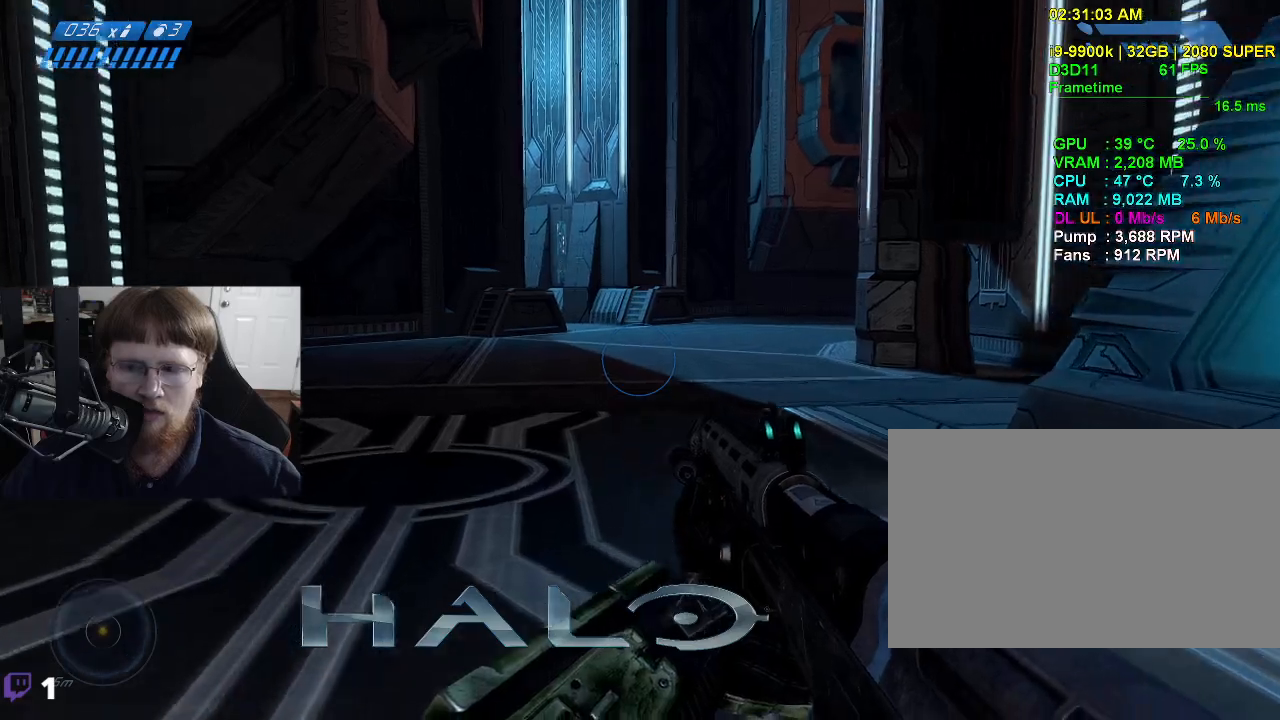
{"keys": ["w"], "events": []}
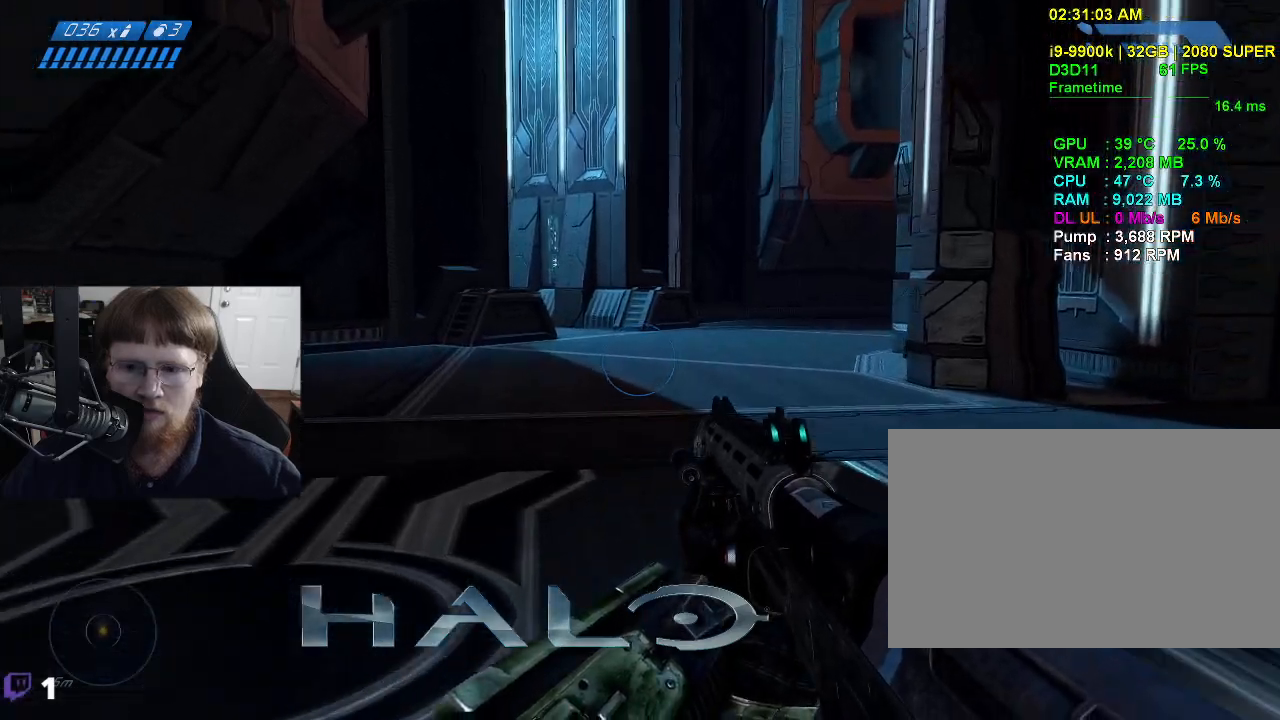
{"keys": ["a", "w"], "events": [[384, "a", "down"]]}
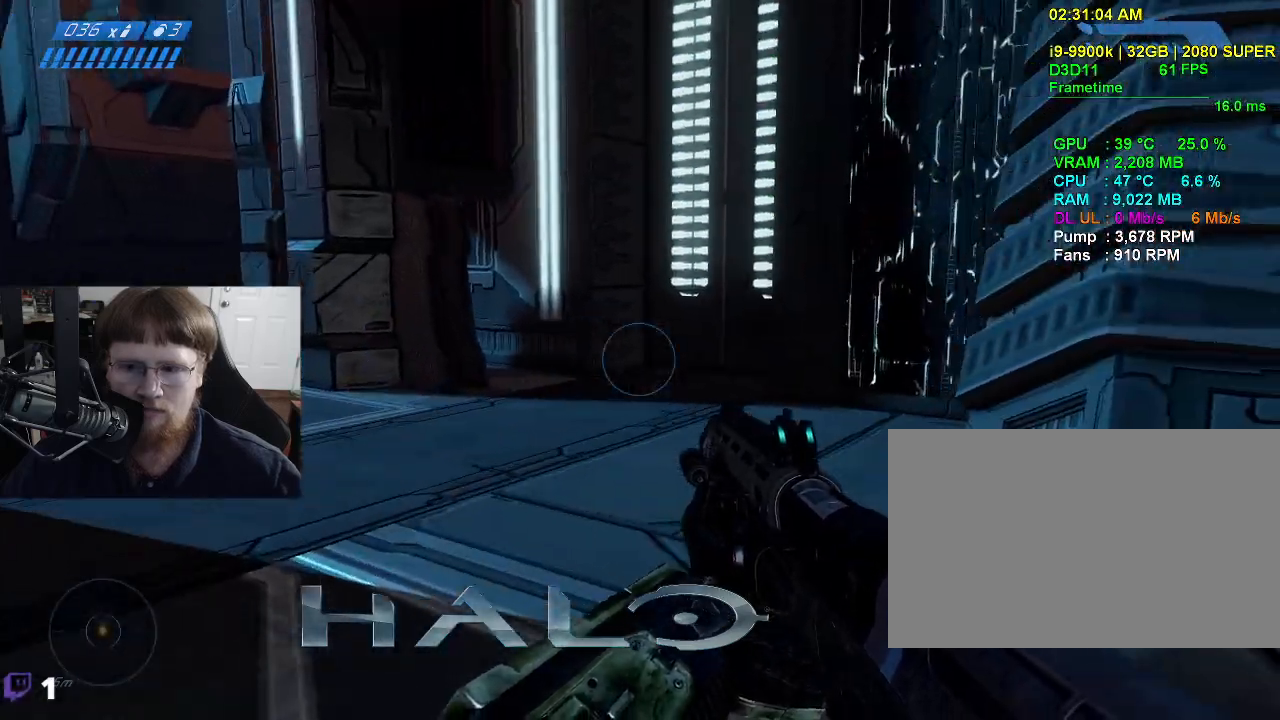
{"keys": ["a", "w"], "events": []}
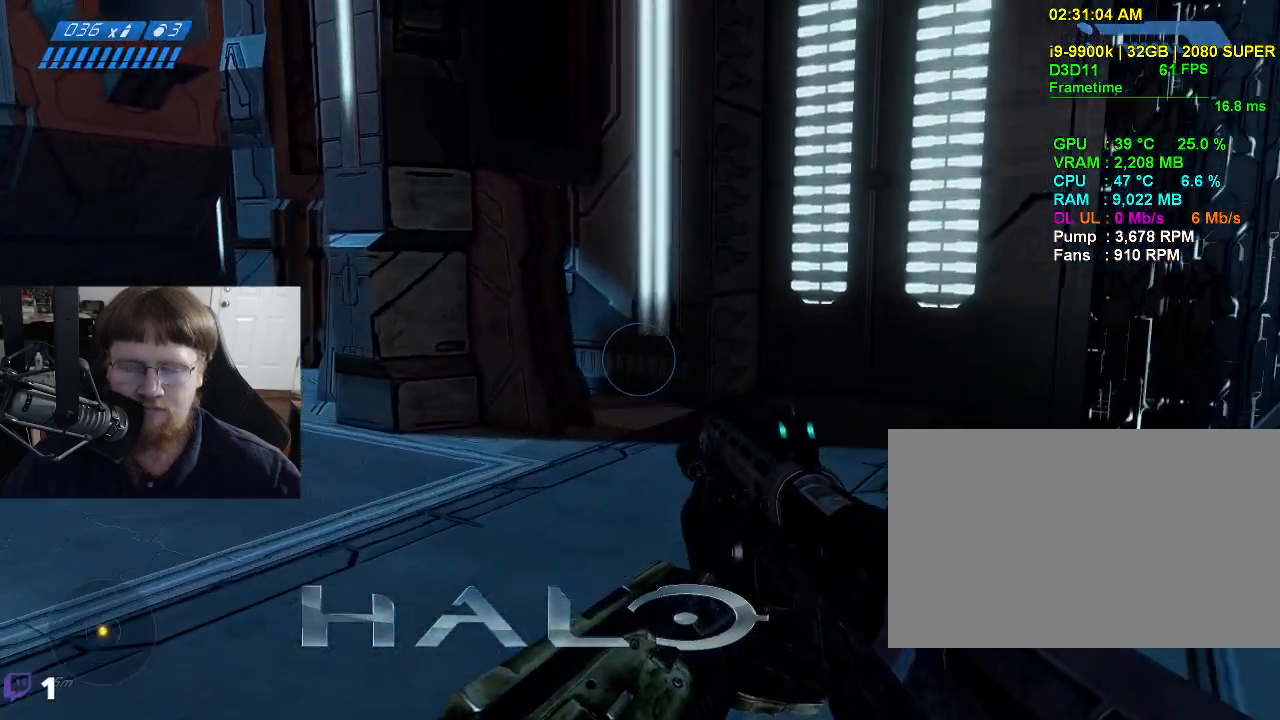
{"keys": ["a", "w"], "events": []}
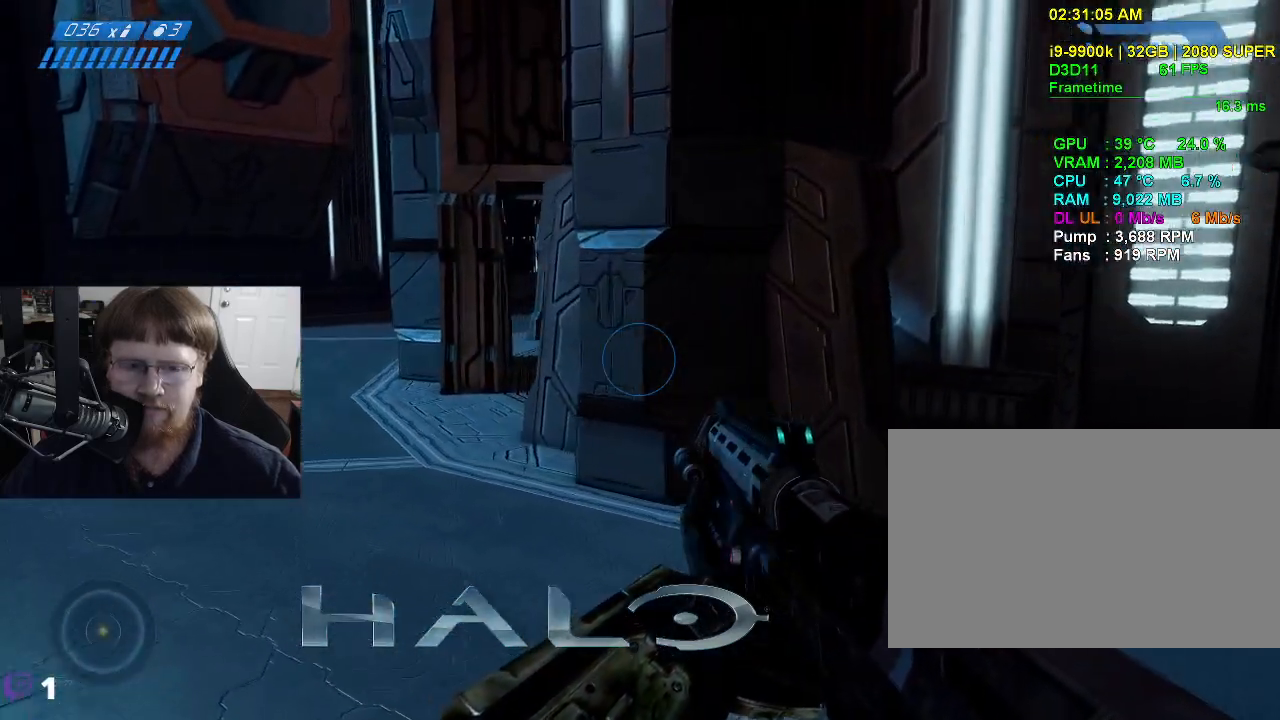
{"keys": ["a", "w"], "events": []}
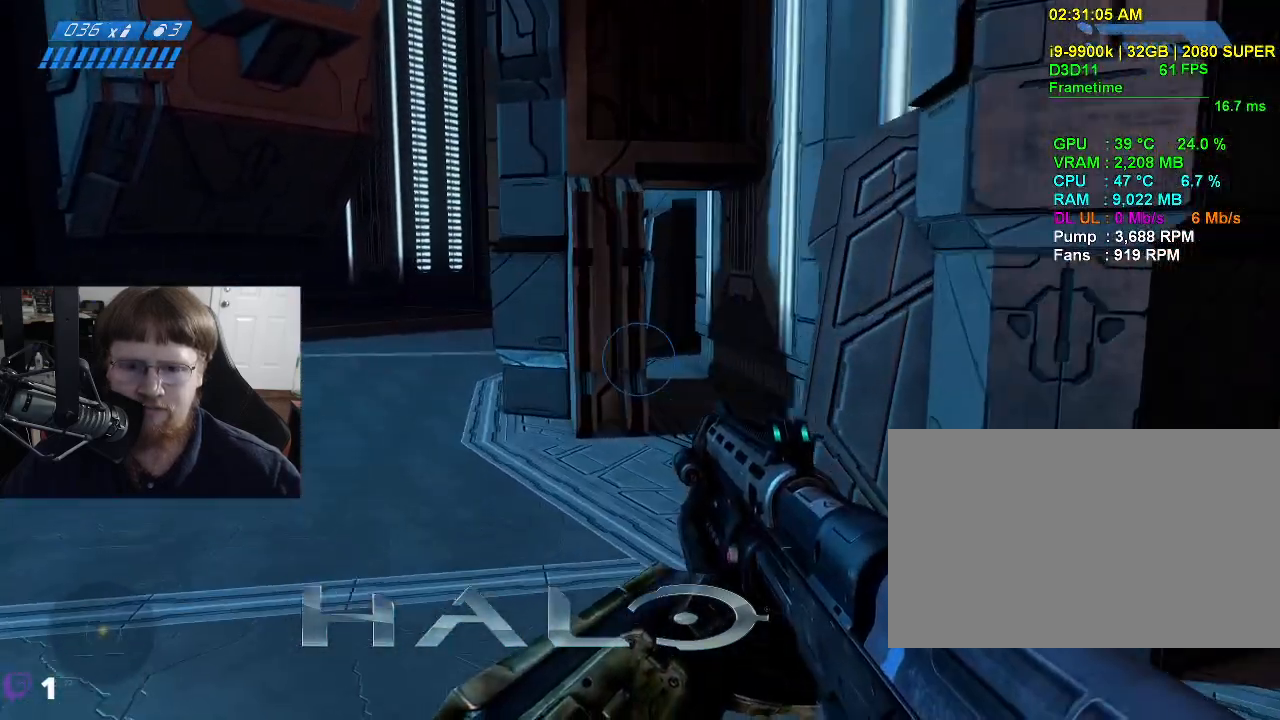
{"keys": ["d", "w"], "events": [[350, "d", "down"], [400, "a", "up"]]}
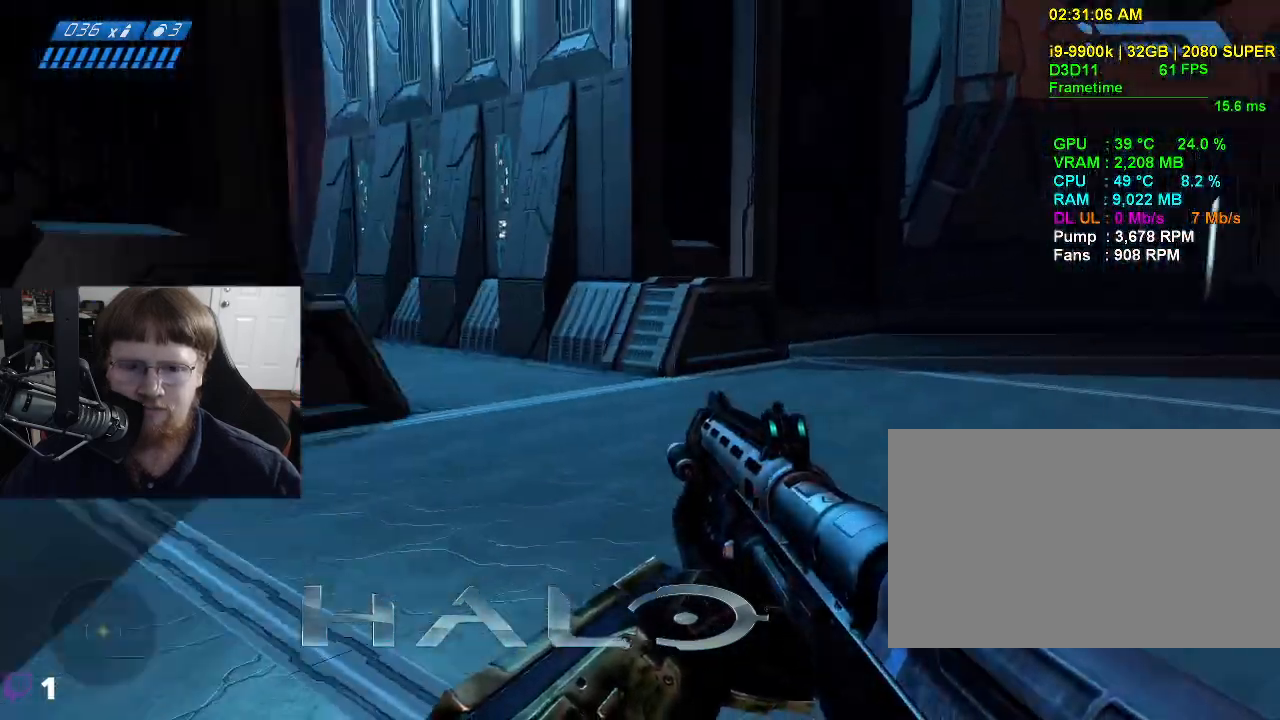
{"keys": ["d", "w"], "events": []}
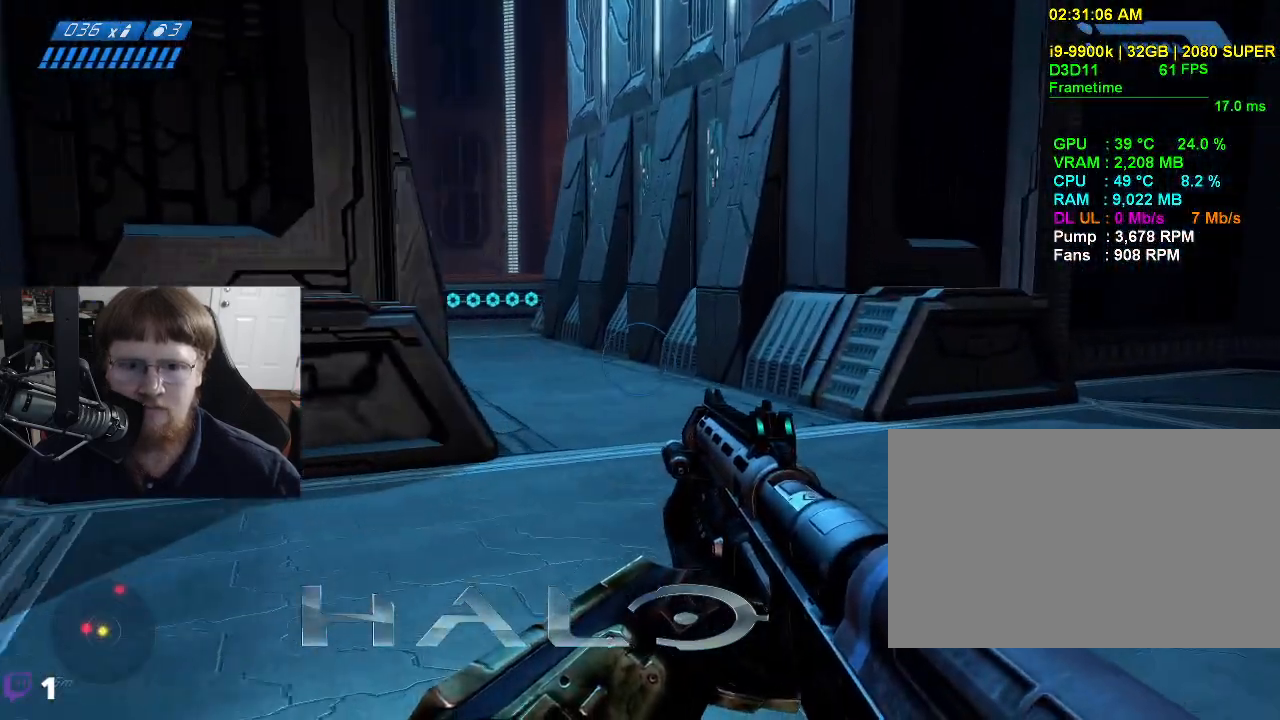
{"keys": ["d", "w"], "events": []}
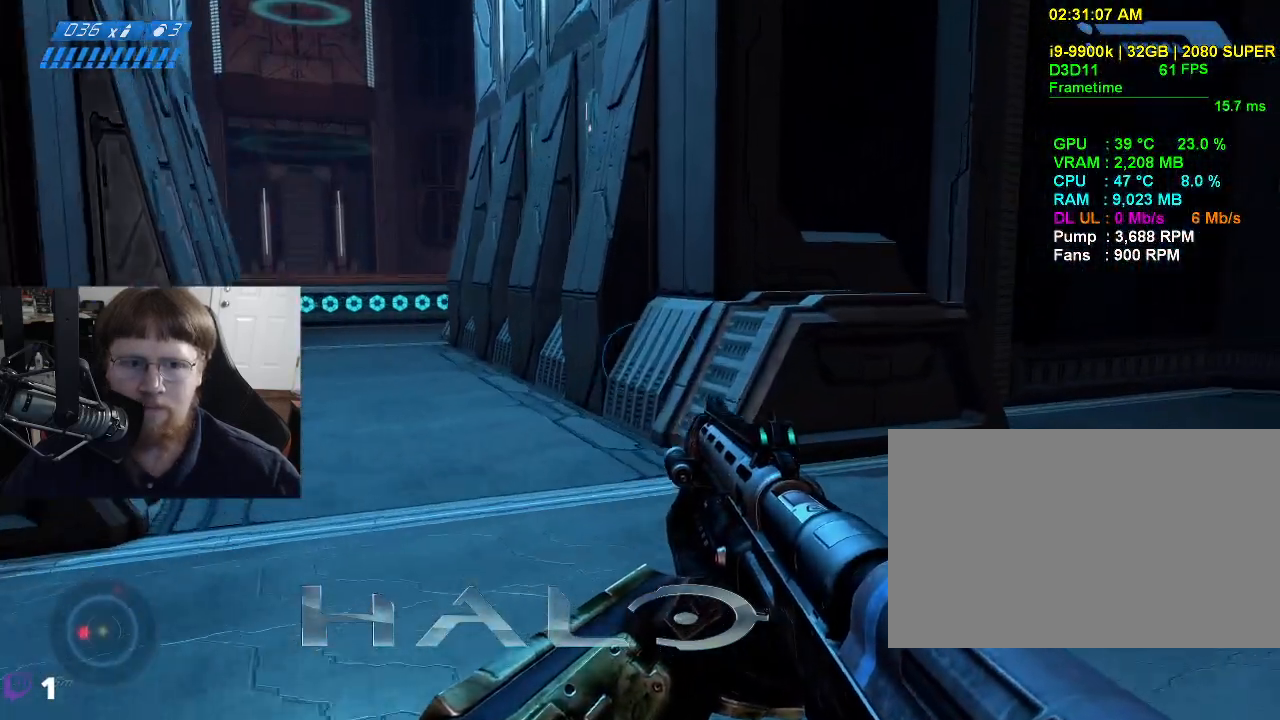
{"keys": ["a", "w"], "events": [[217, "d", "up"], [400, "a", "down"]]}
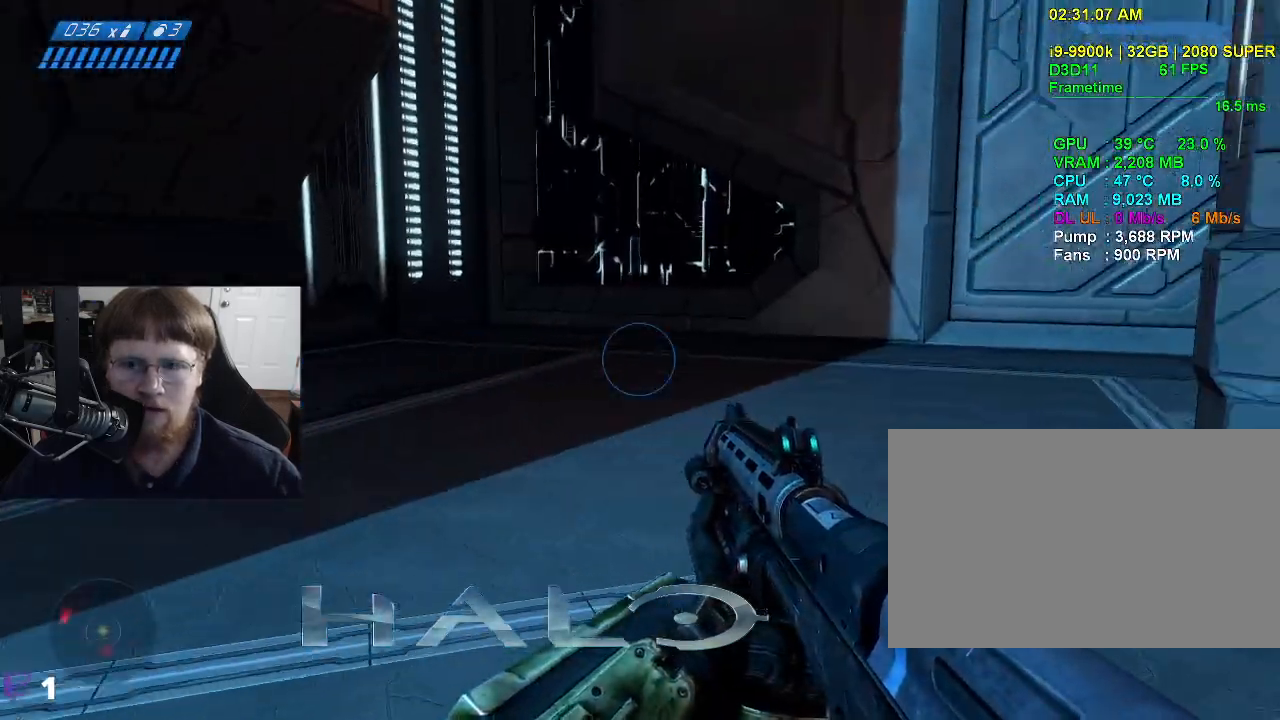
{"keys": [], "events": [[284, "a", "up"], [334, "w", "up"]]}
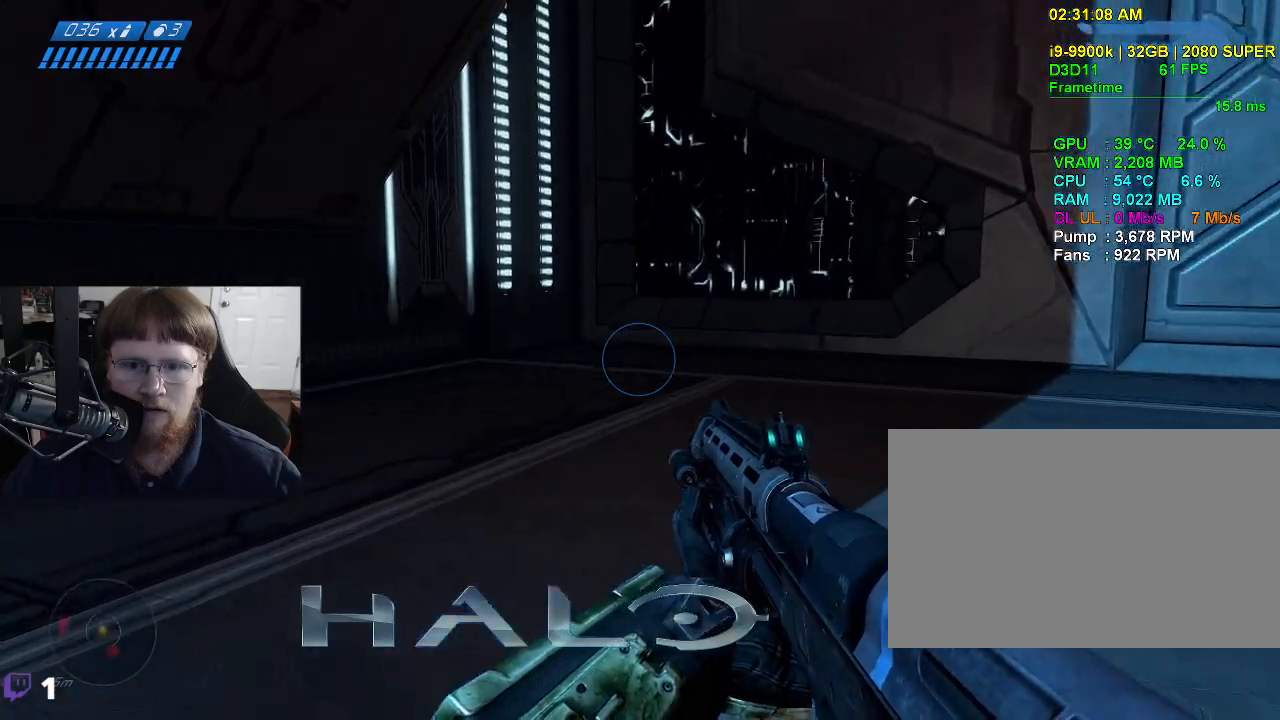
{"keys": ["a", "w"], "events": [[250, "a", "down"], [300, "w", "down"]]}
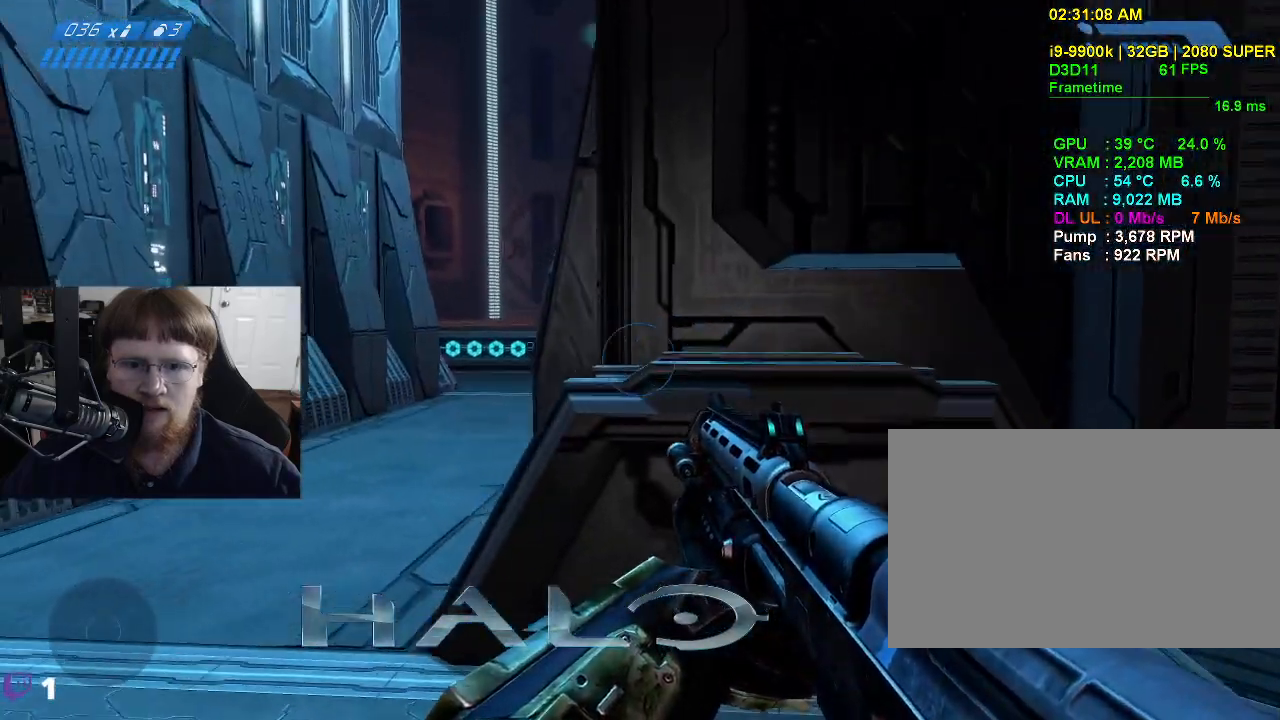
{"keys": ["w"], "events": [[367, "a", "up"]]}
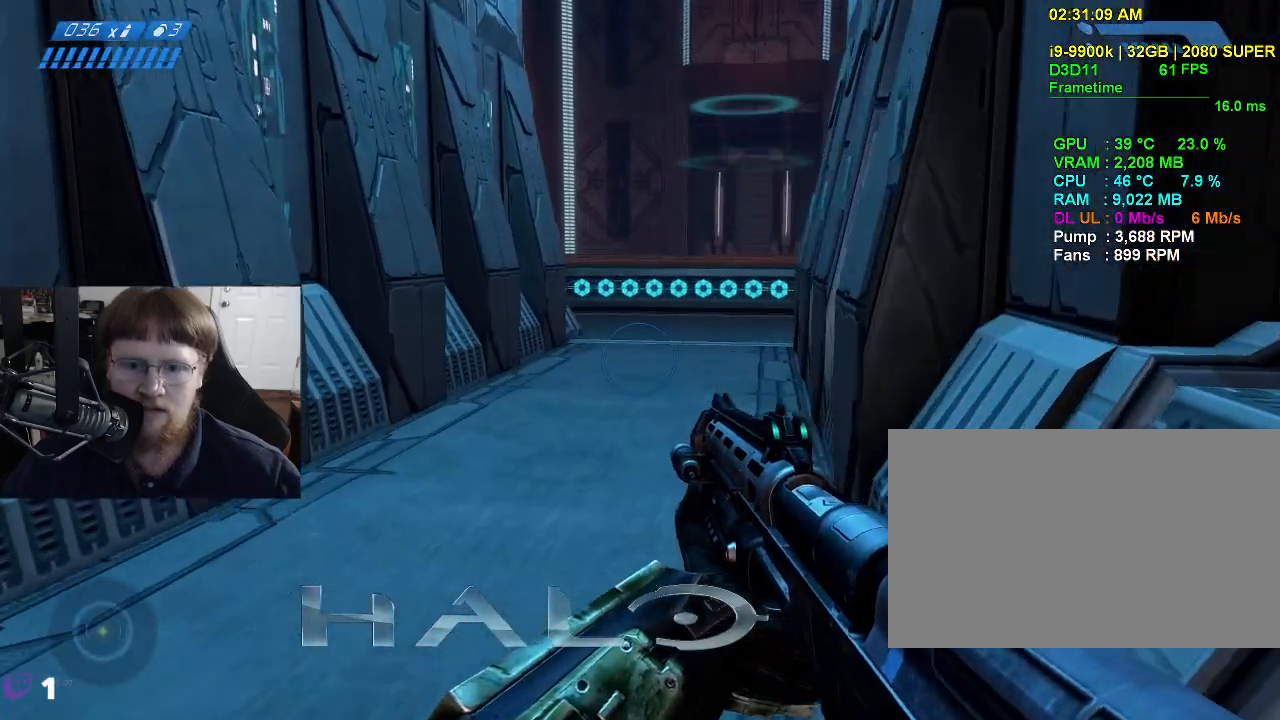
{"keys": ["w"], "events": []}
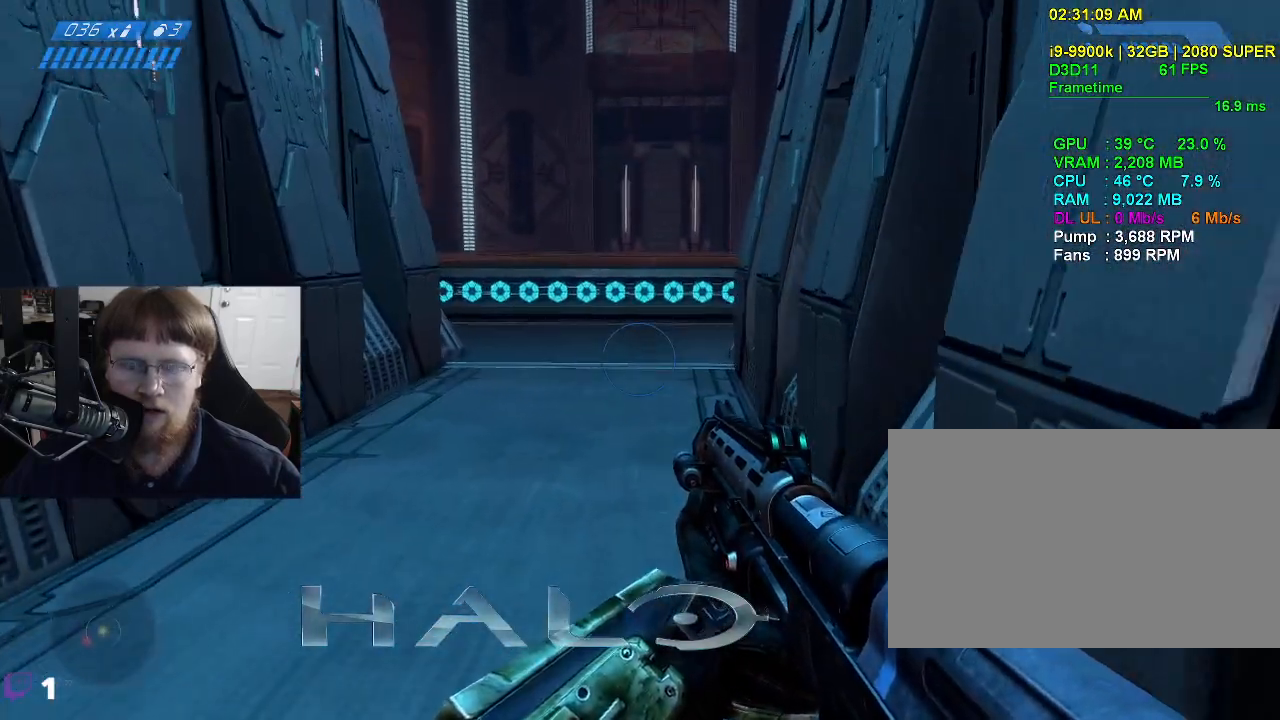
{"keys": ["w"], "events": []}
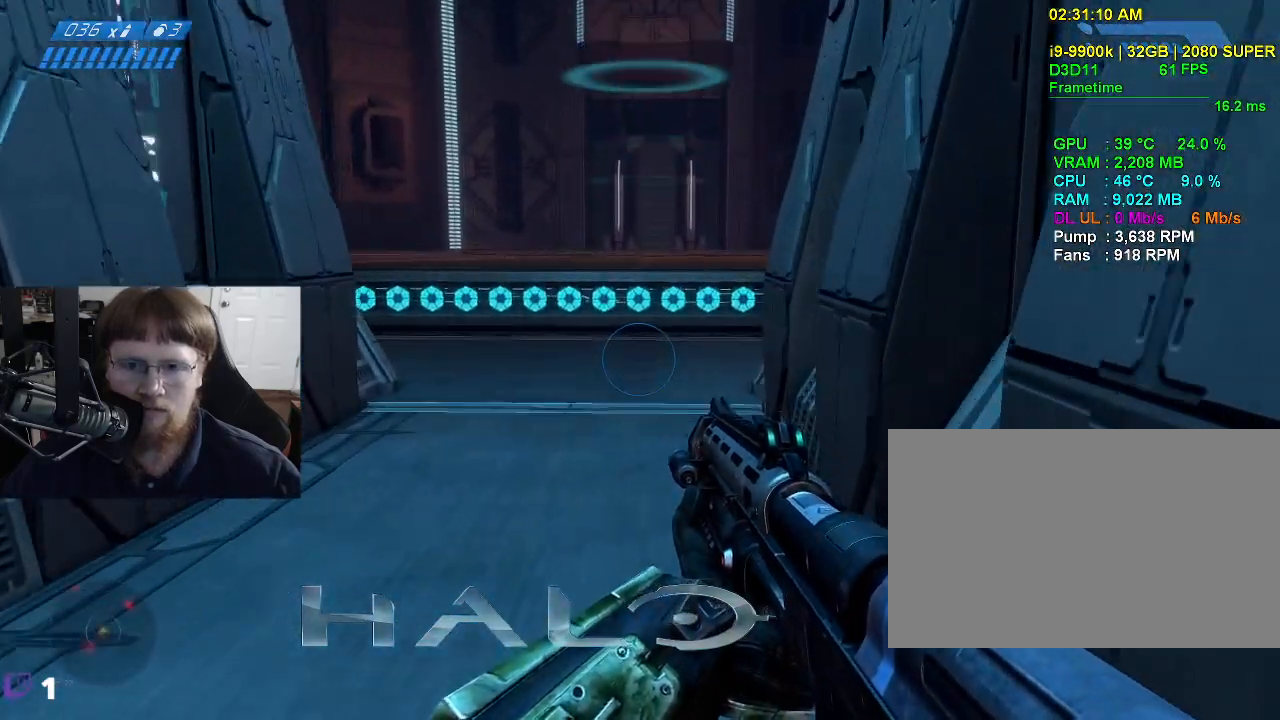
{"keys": ["w"], "events": []}
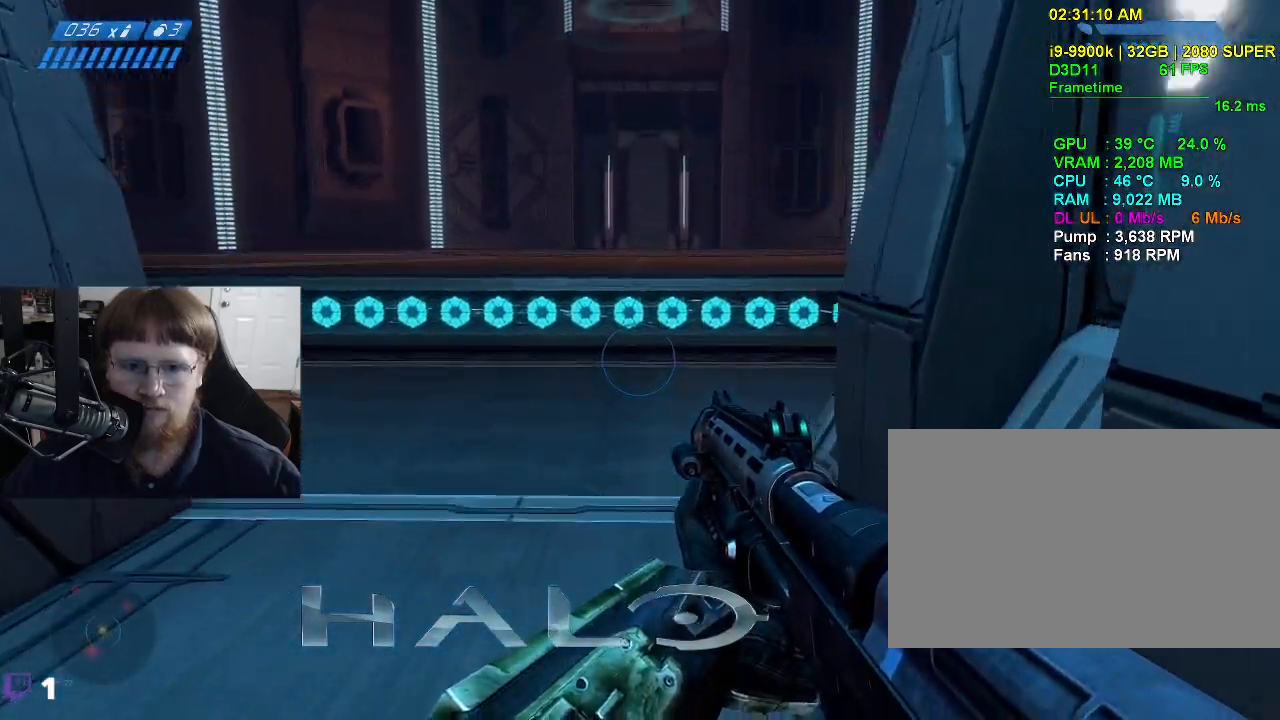
{"keys": ["w"], "events": []}
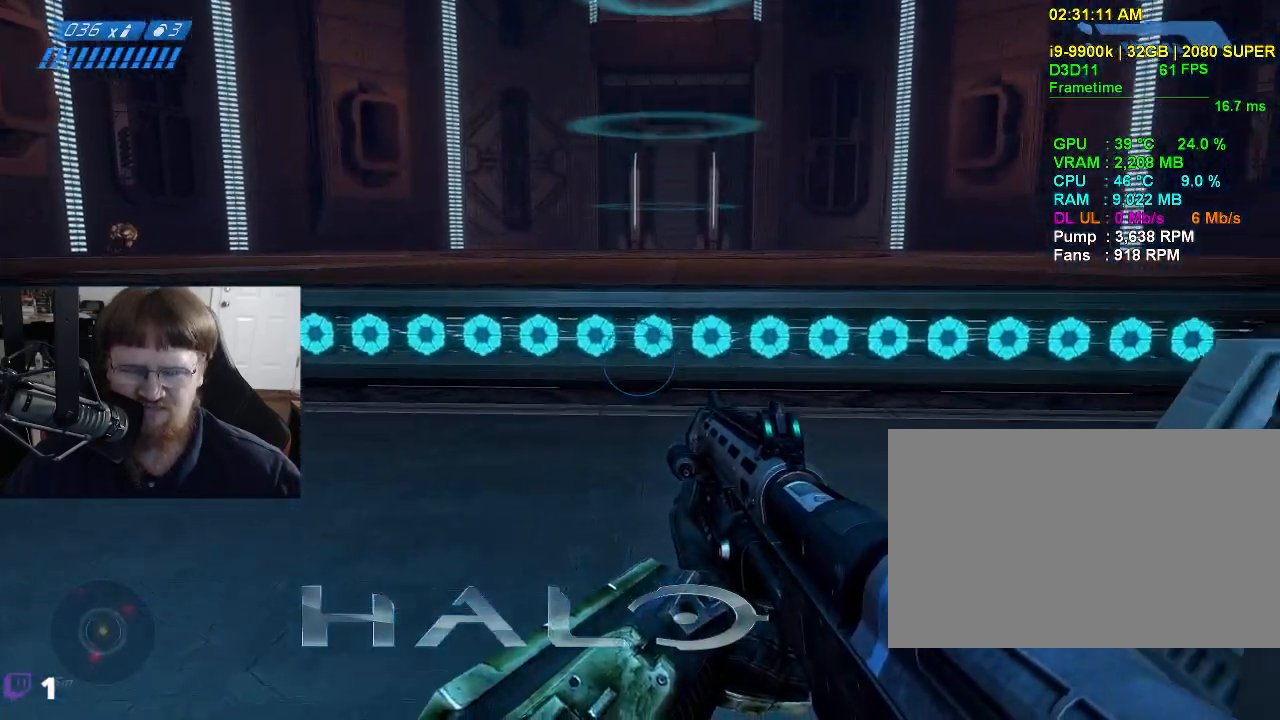
{"keys": ["d", "w"], "events": [[250, "d", "down"]]}
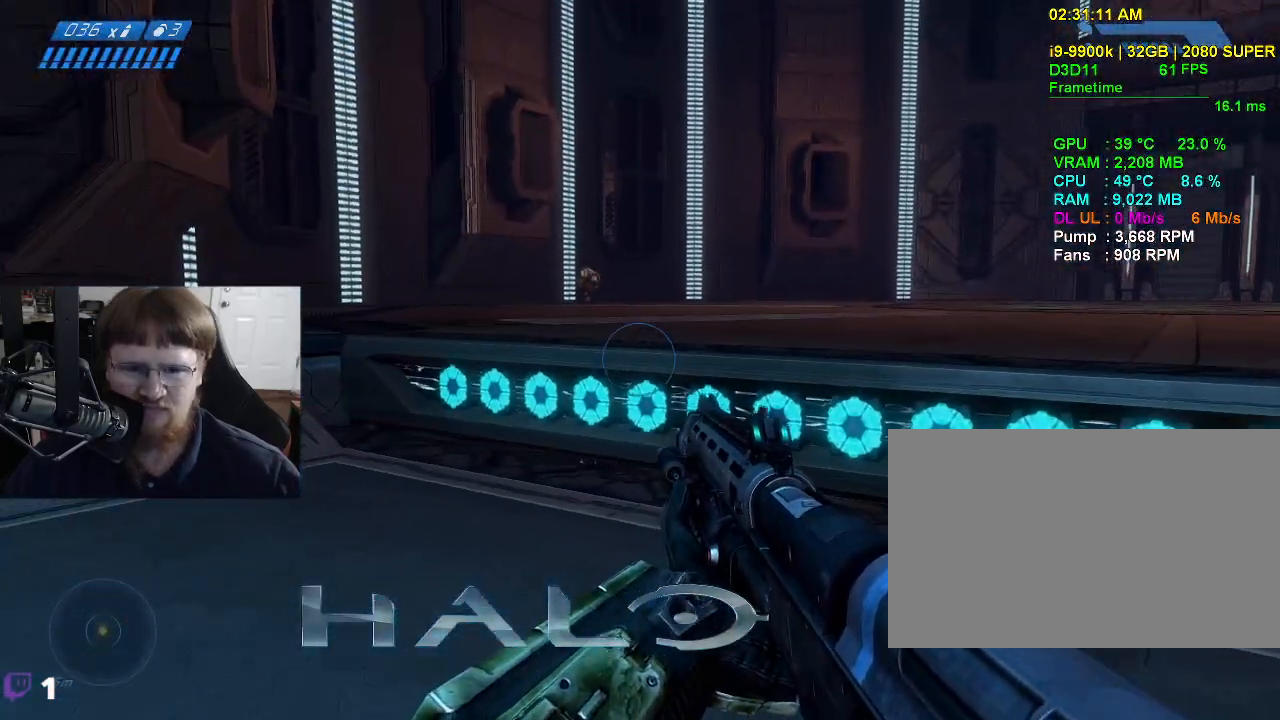
{"keys": ["w"], "events": [[267, "d", "up"]]}
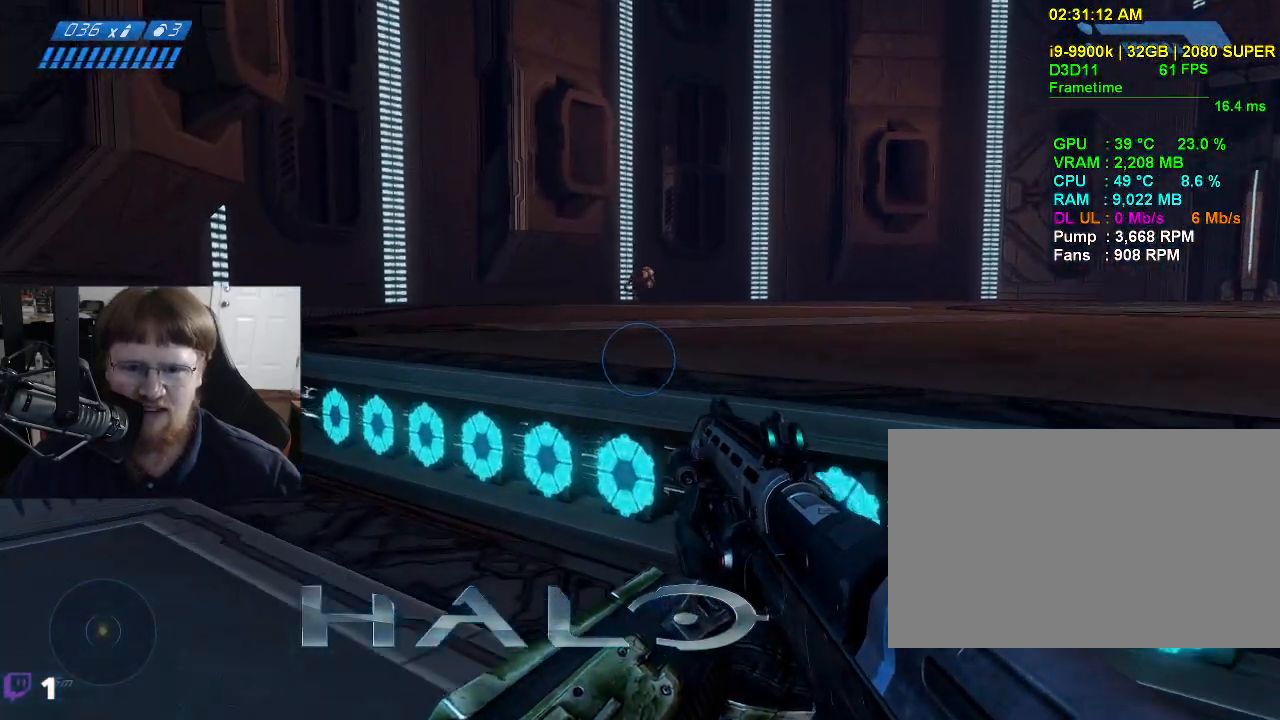
{"keys": ["w"], "events": [[50, "space", "down"], [234, "space", "up"]]}
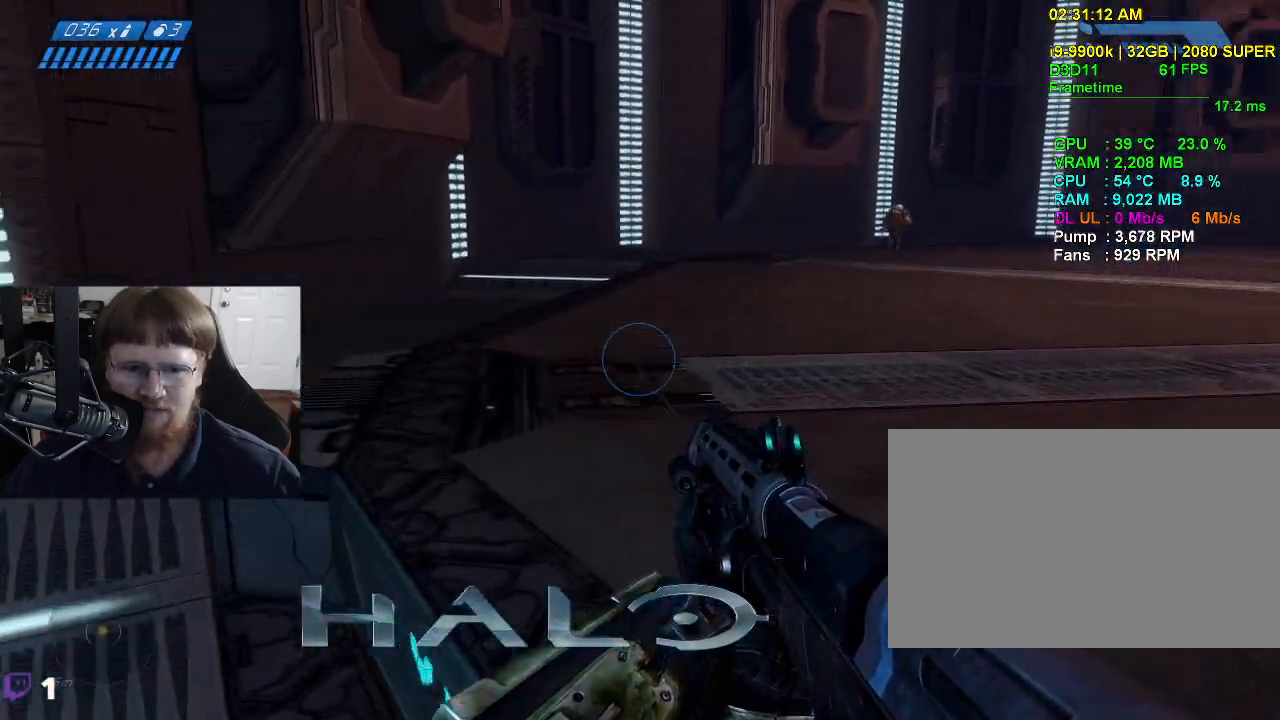
{"keys": ["w"], "events": []}
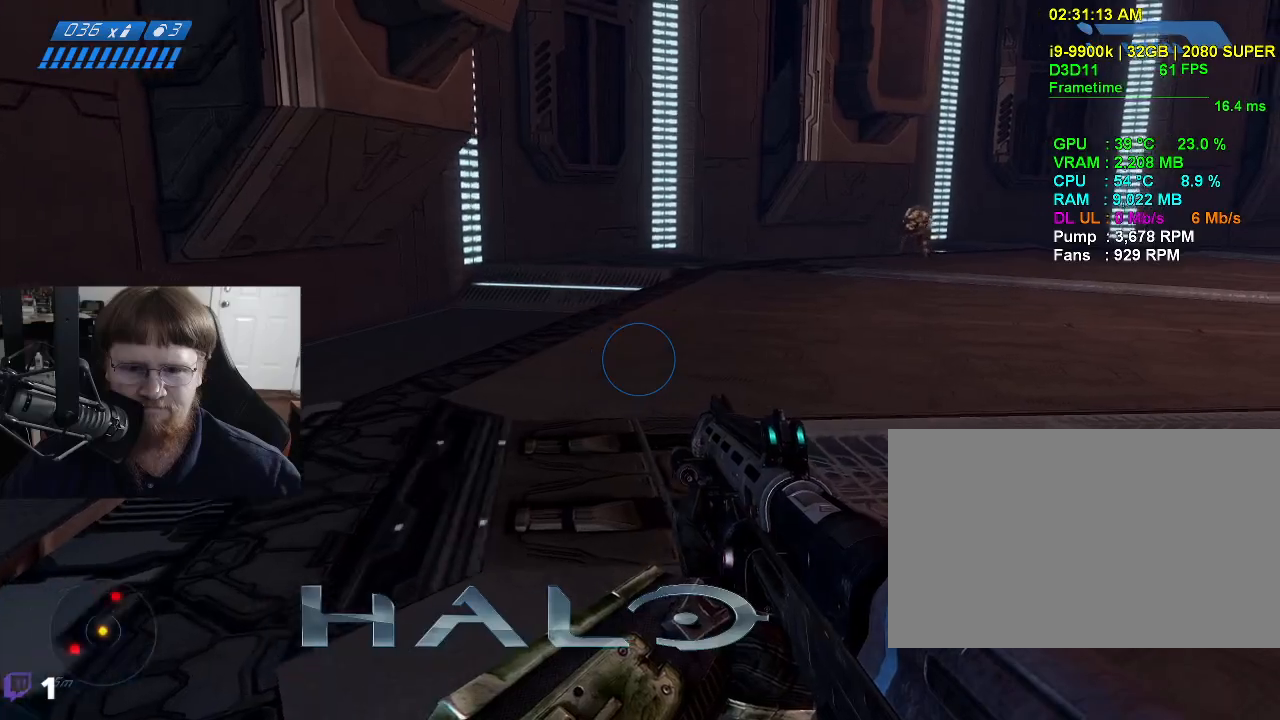
{"keys": ["w"], "events": []}
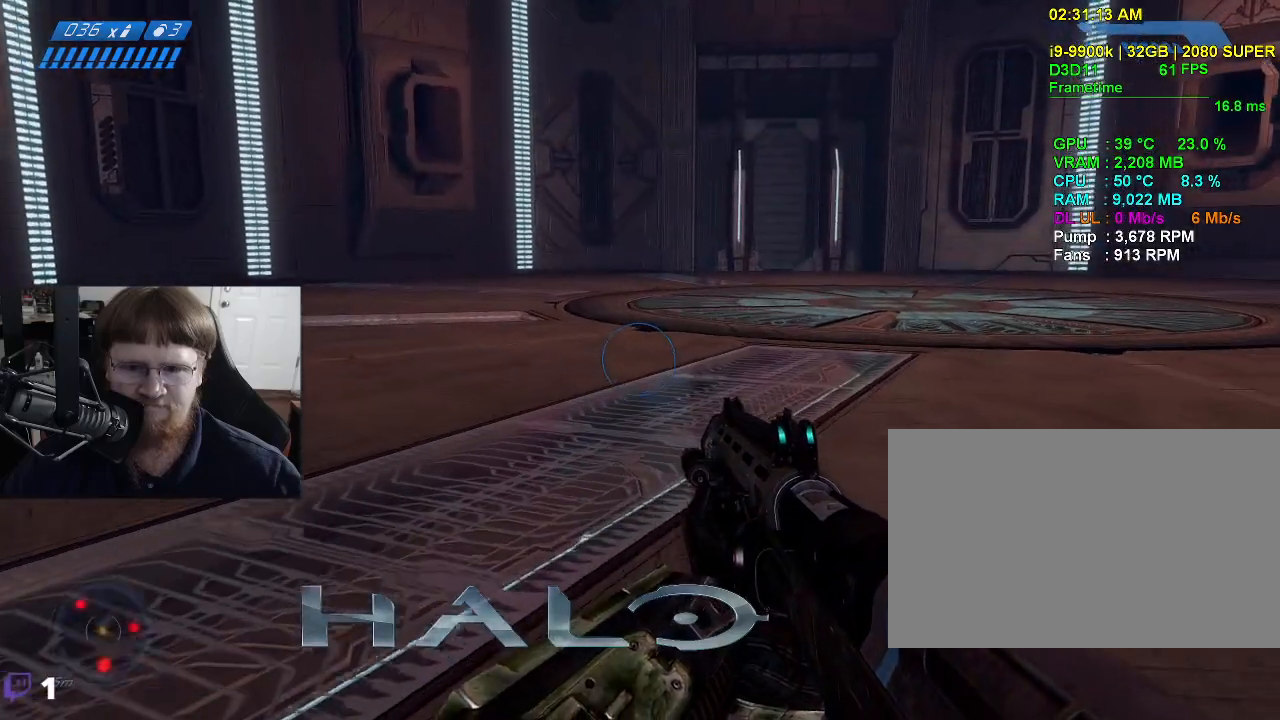
{"keys": ["d", "w"], "events": [[384, "d", "down"]]}
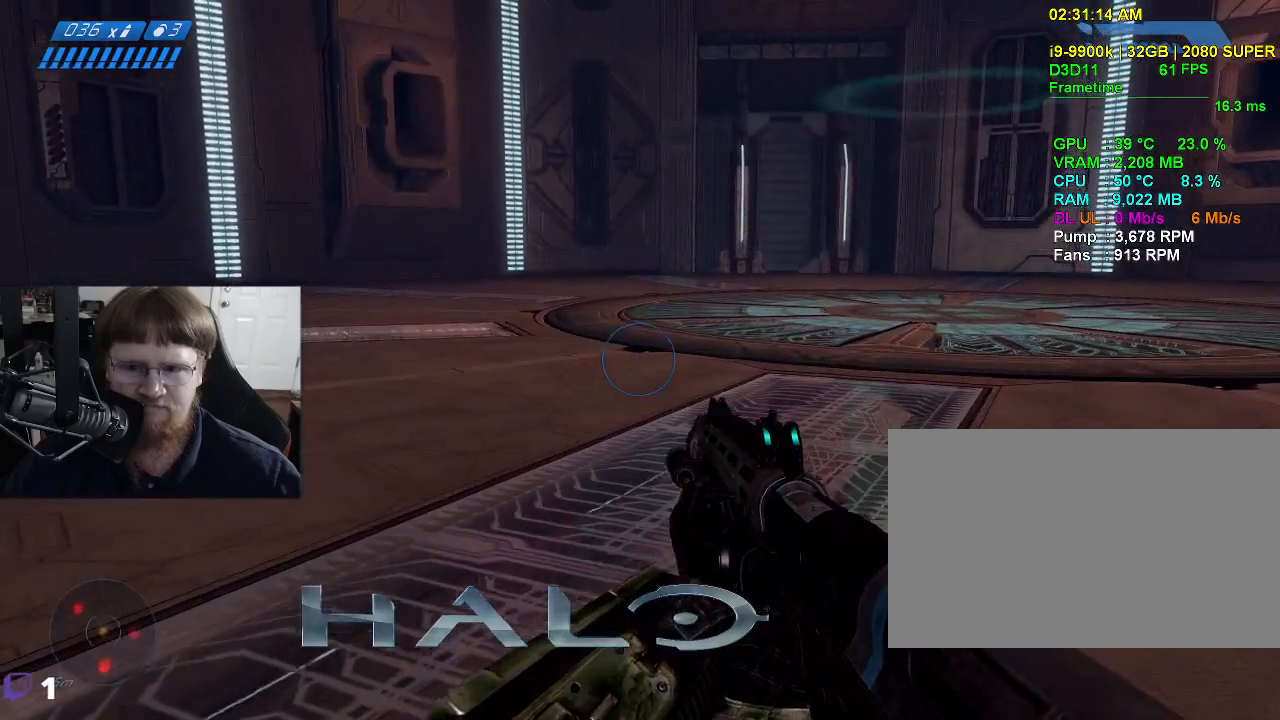
{"keys": ["d", "w"], "events": []}
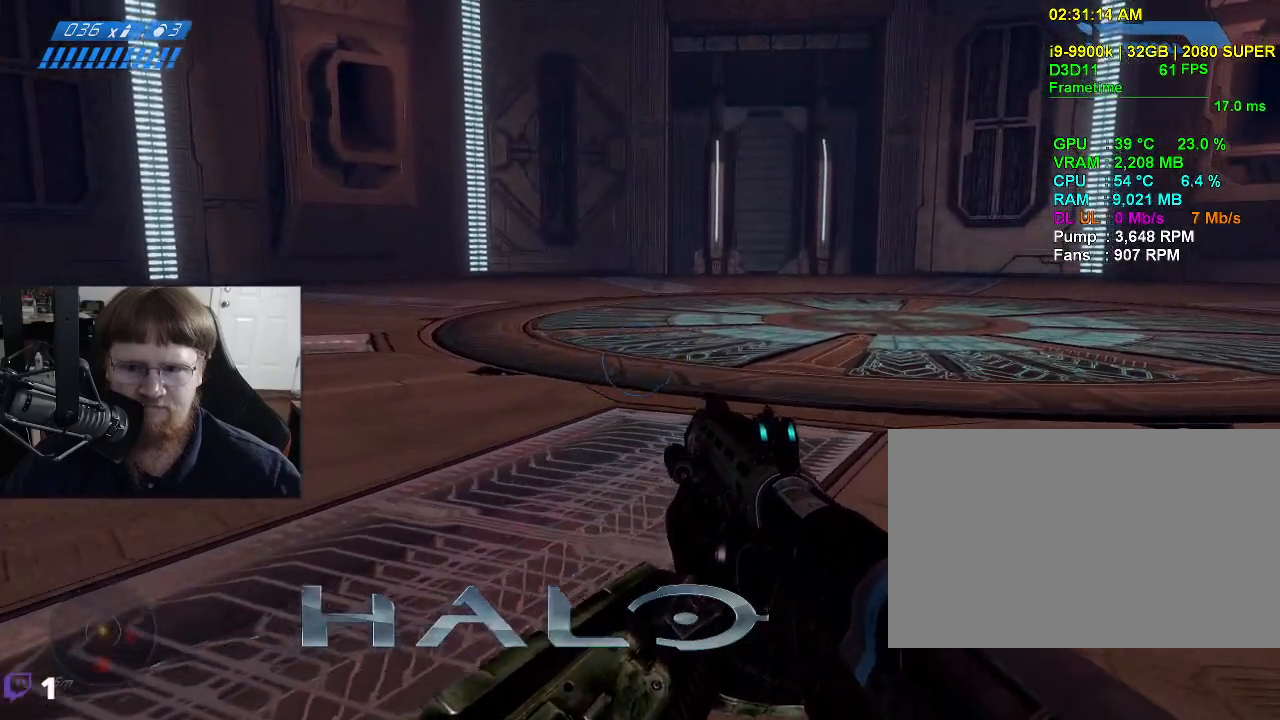
{"keys": ["d"], "events": [[267, "w", "up"]]}
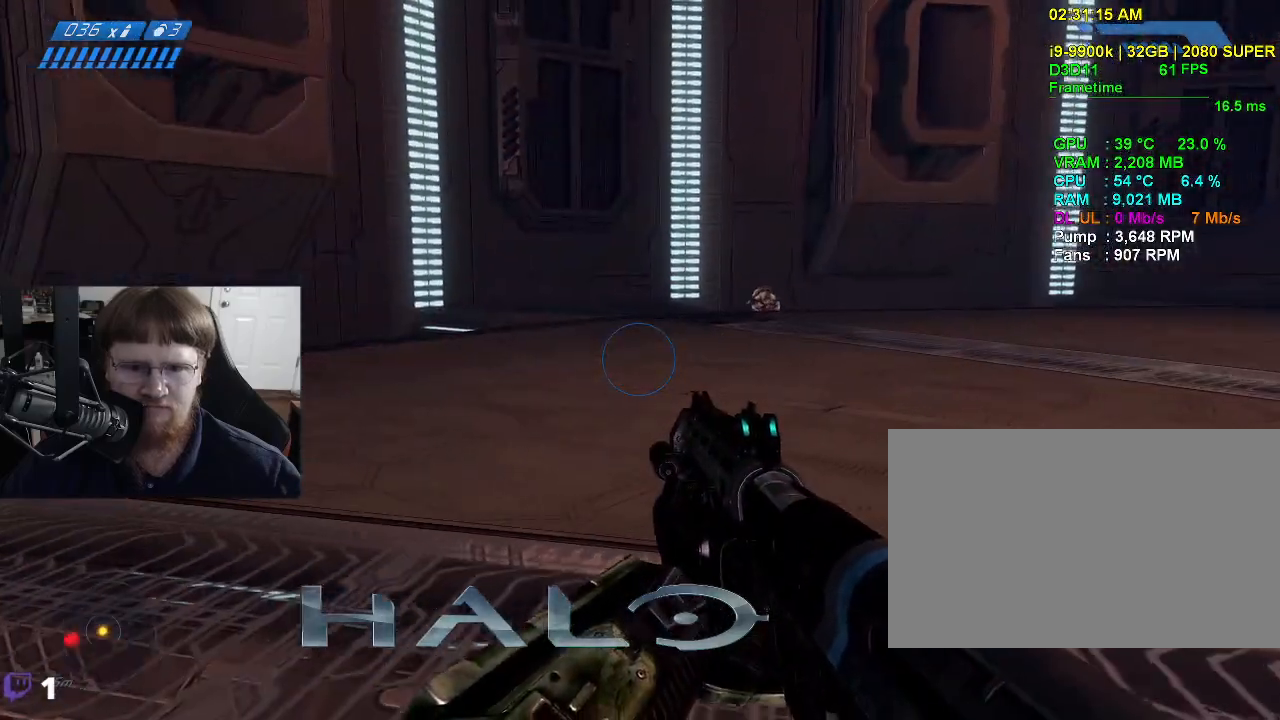
{"keys": ["d"], "events": []}
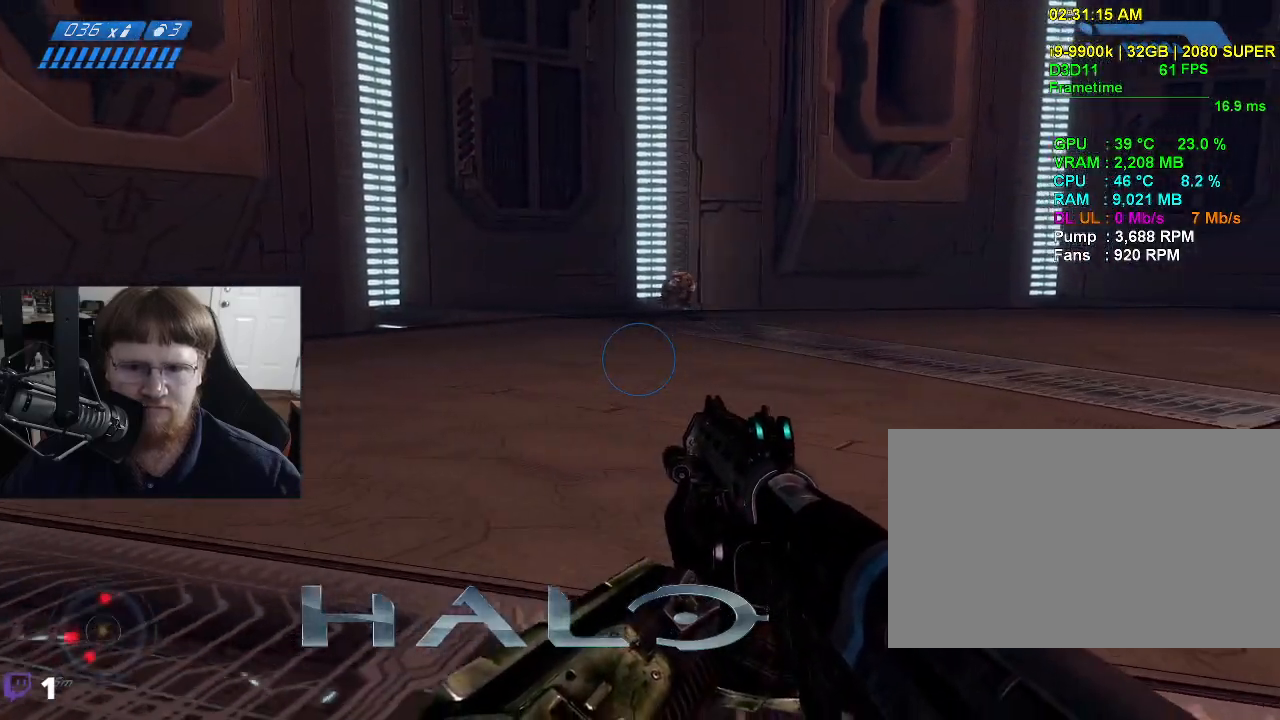
{"keys": ["d"], "events": []}
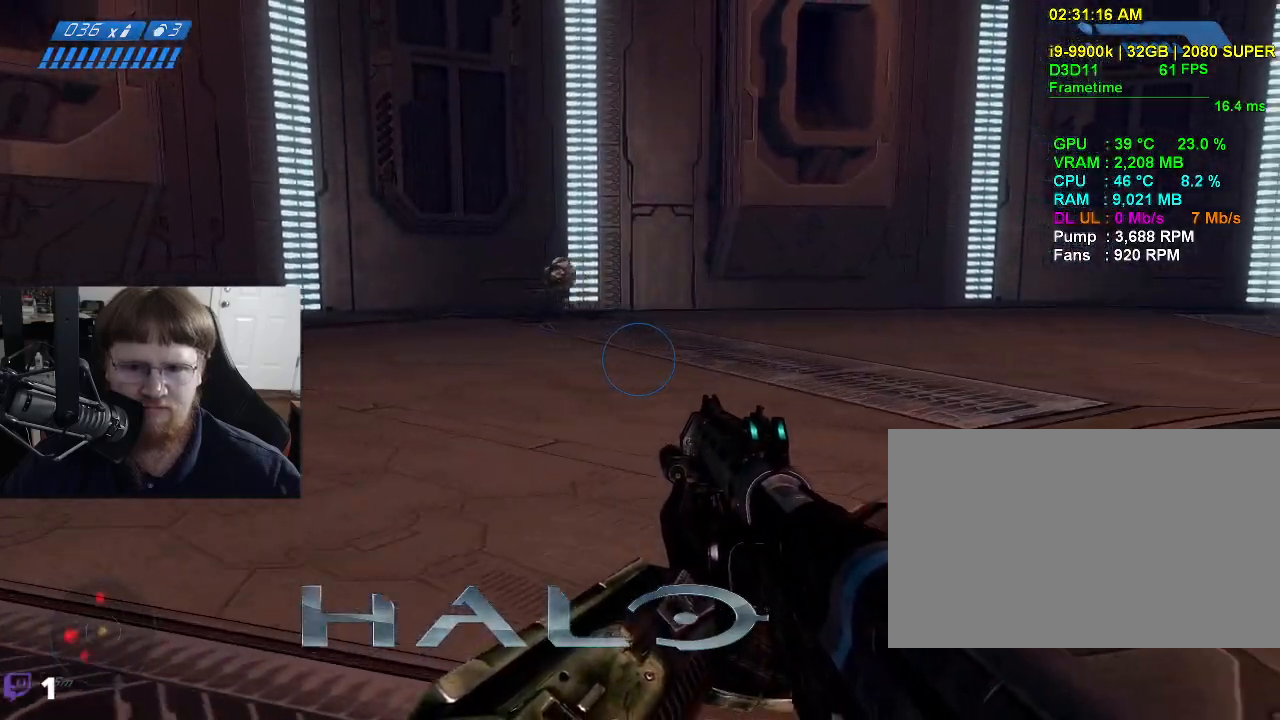
{"keys": ["d"], "events": []}
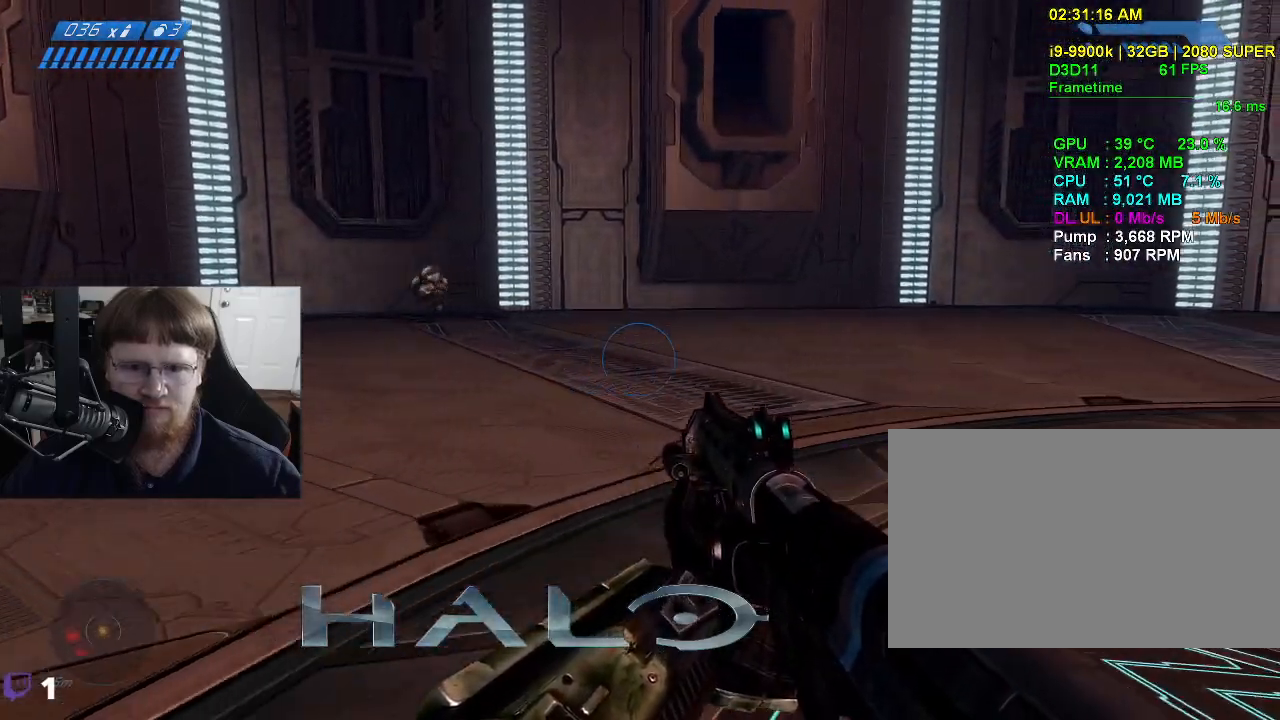
{"keys": ["d"], "events": []}
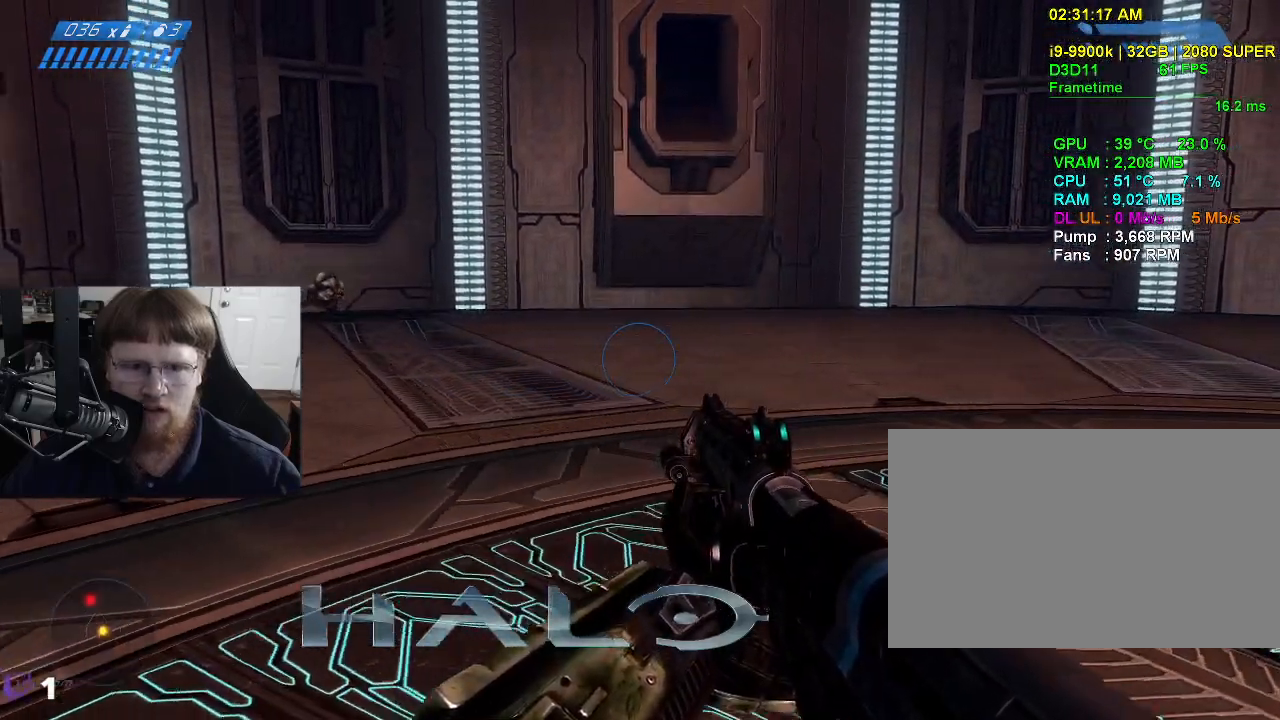
{"keys": ["w"], "events": [[17, "d", "up"], [200, "w", "down"]]}
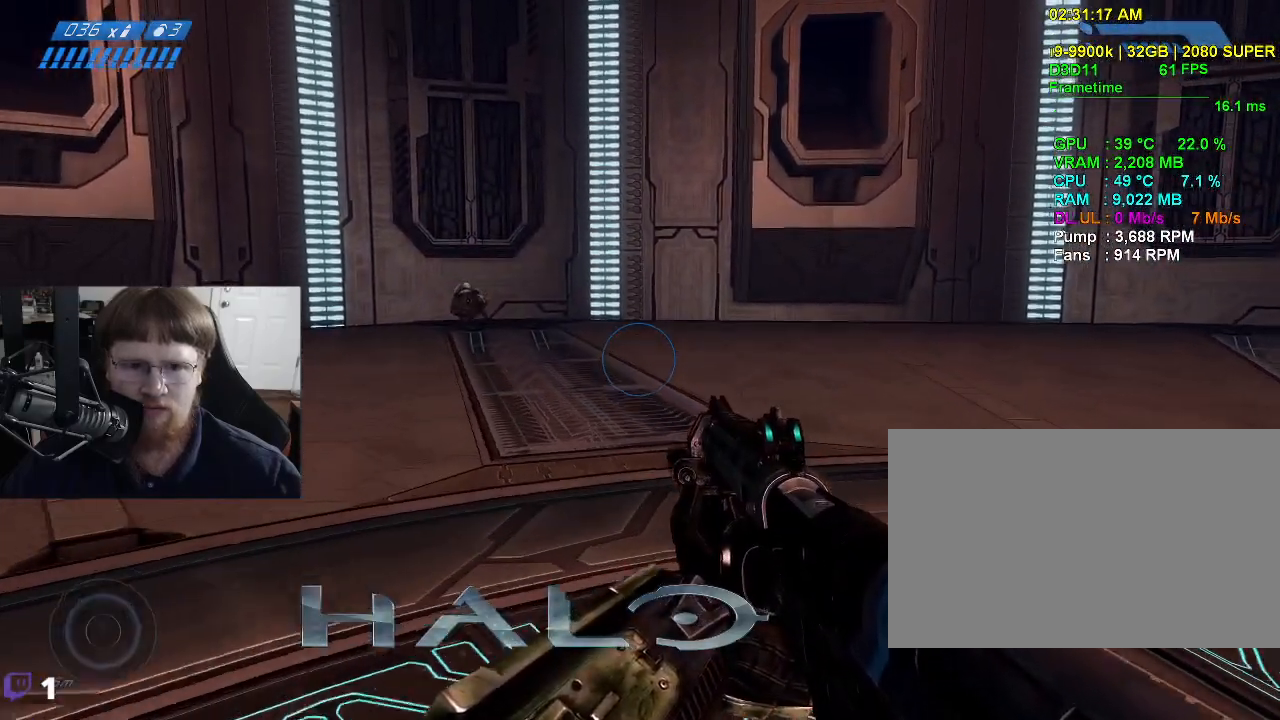
{"keys": [], "events": [[367, "w", "up"]]}